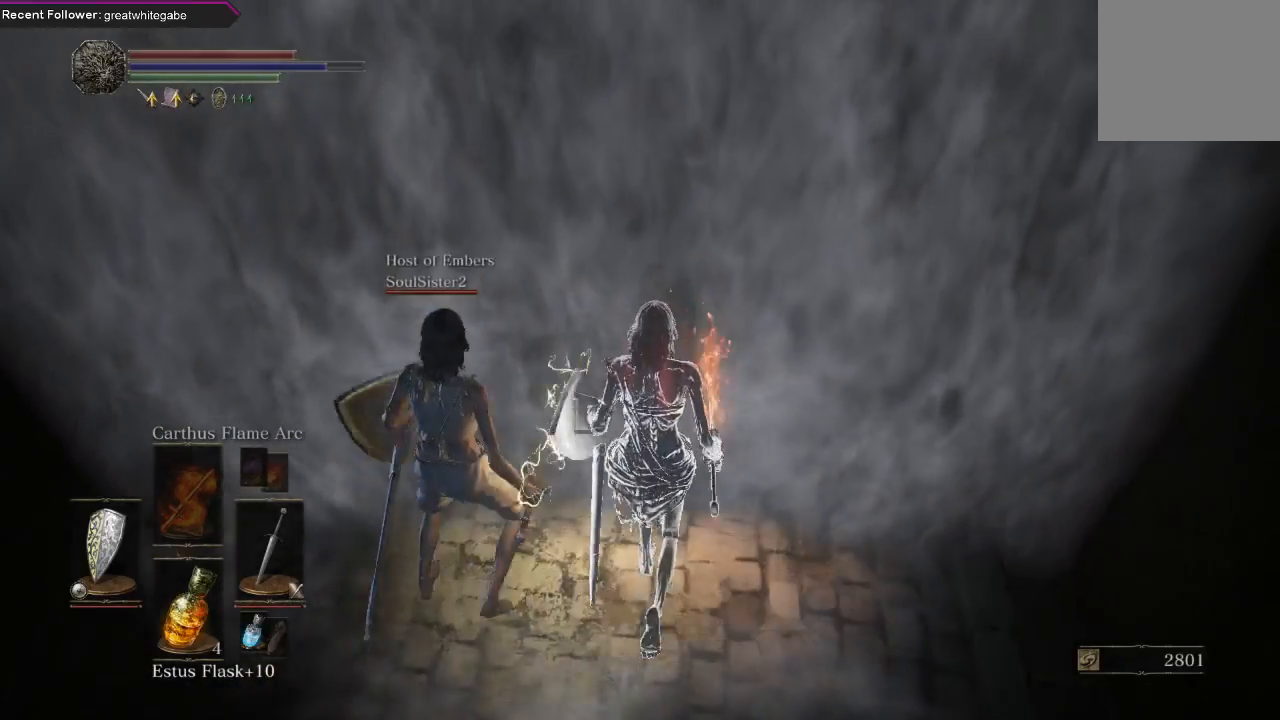
Gameplay with a controller (Xbox layout); each line is a JSON object with the inputs held at the frame after it. "events" lists button and stick changes between this image and that frame as [ms after this image, input, new state], when the widget could be followed in between. Not read: SHARE.
{"buttons": [], "left_stick": "up", "right_stick": "center", "events": [[67, "A", "down"], [167, "A", "up"], [233, "A", "down"], [333, "A", "up"], [400, "A", "down"], [500, "A", "up"]]}
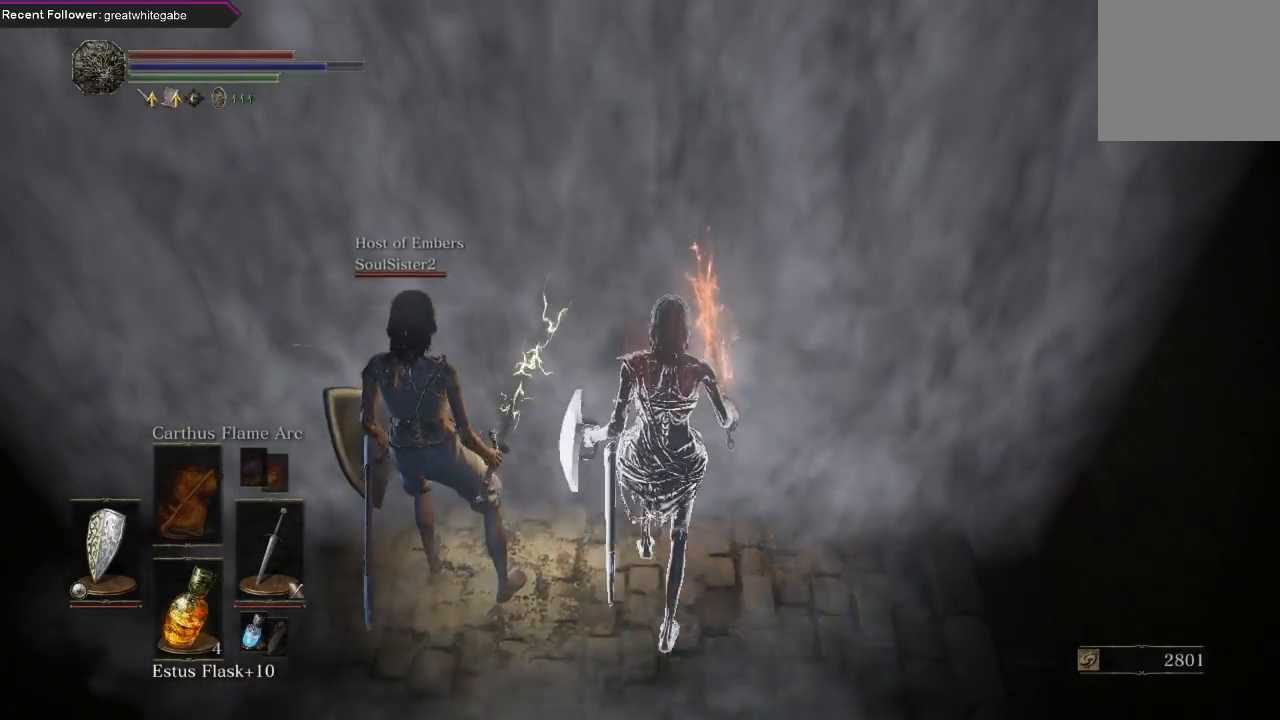
{"buttons": [], "left_stick": "center", "right_stick": "center", "events": [[367, "left_stick", "center"]]}
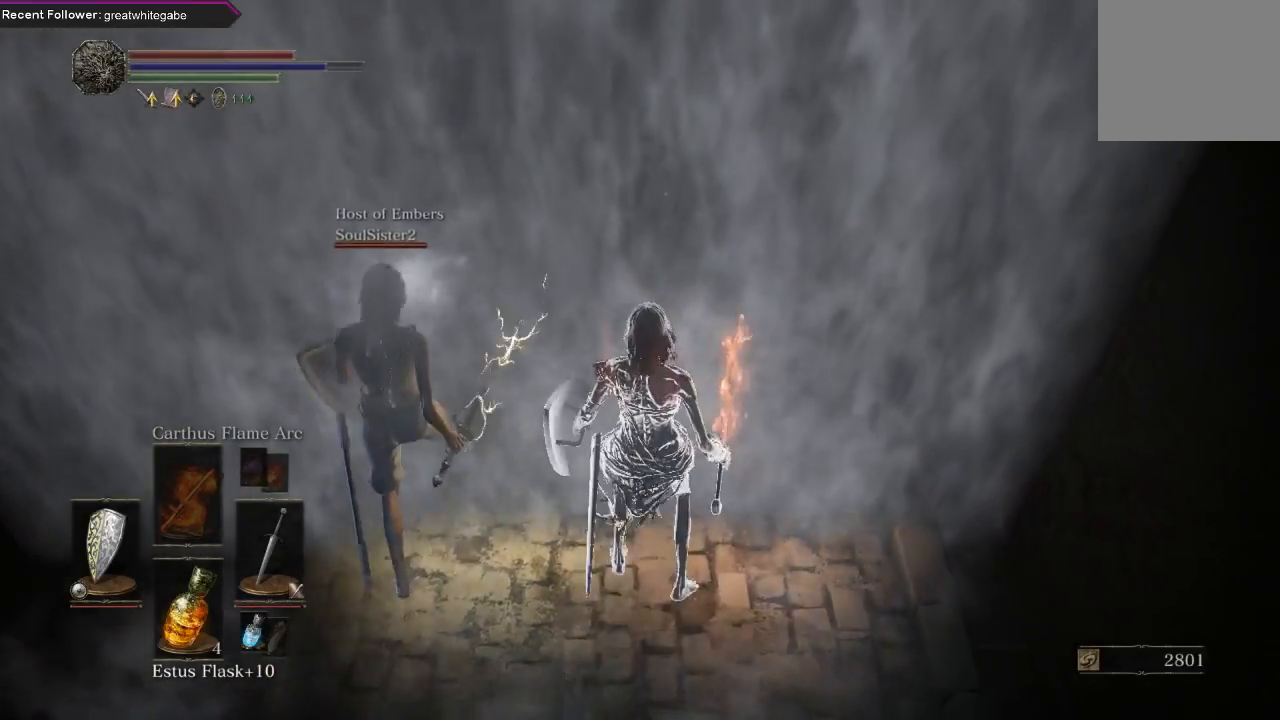
{"buttons": [], "left_stick": "center", "right_stick": "center", "events": []}
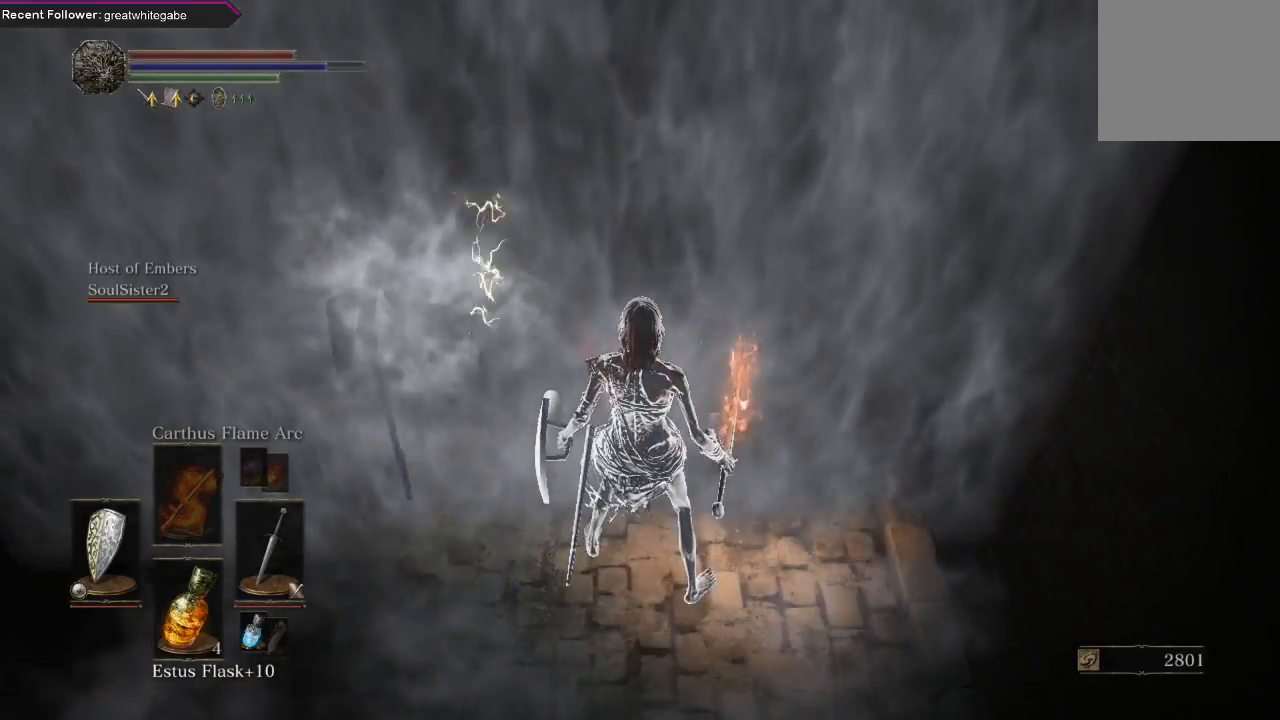
{"buttons": [], "left_stick": "center", "right_stick": "center", "events": [[67, "right_stick", "left"], [233, "right_stick", "center"]]}
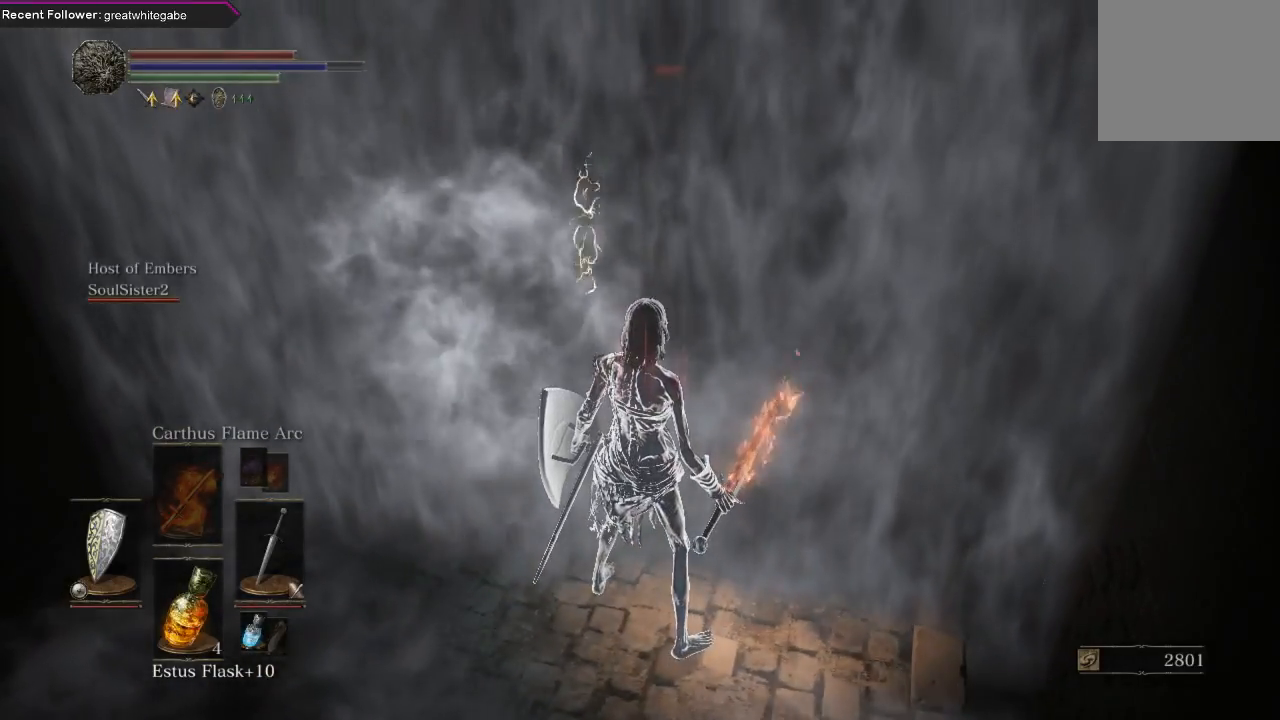
{"buttons": [], "left_stick": "up", "right_stick": "center", "events": [[167, "right_stick", "down"], [200, "left_stick", "up"], [267, "right_stick", "center"], [400, "A", "down"], [467, "A", "up"]]}
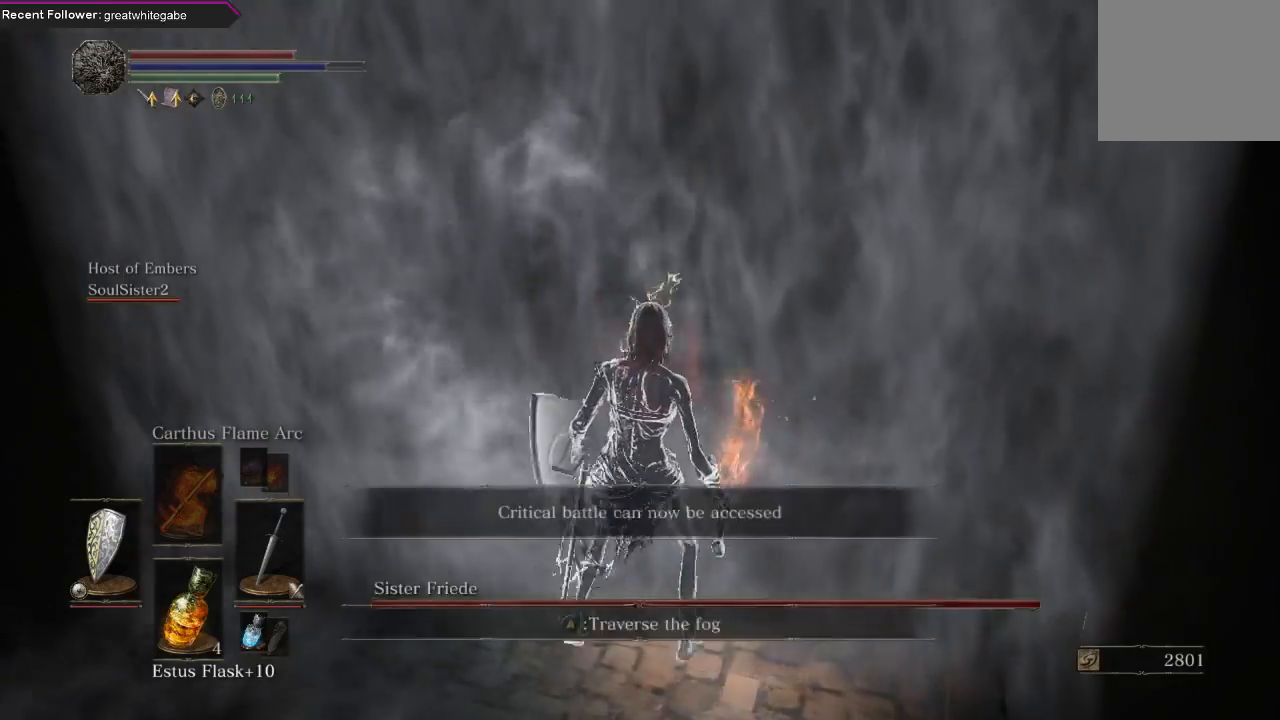
{"buttons": [], "left_stick": "center", "right_stick": "center", "events": [[100, "A", "down"], [167, "A", "up"], [433, "left_stick", "center"]]}
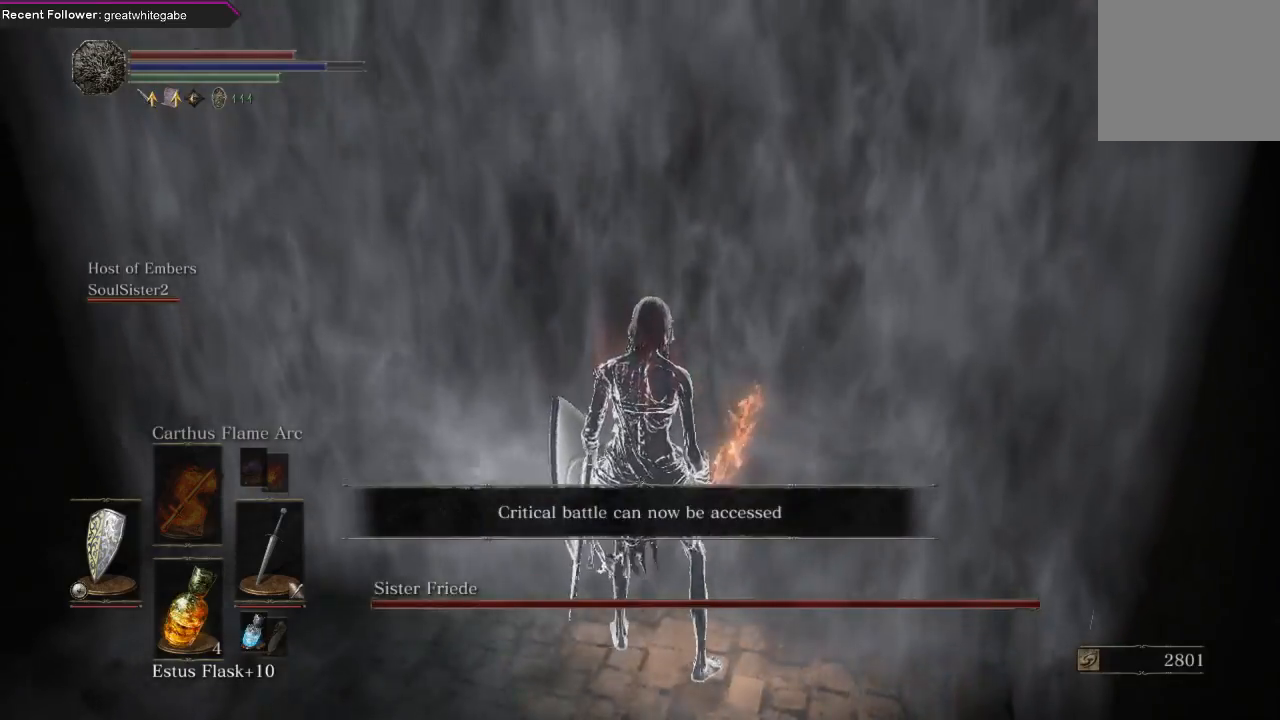
{"buttons": [], "left_stick": "up-right", "right_stick": "down", "events": [[400, "left_stick", "up-right"], [467, "right_stick", "down"]]}
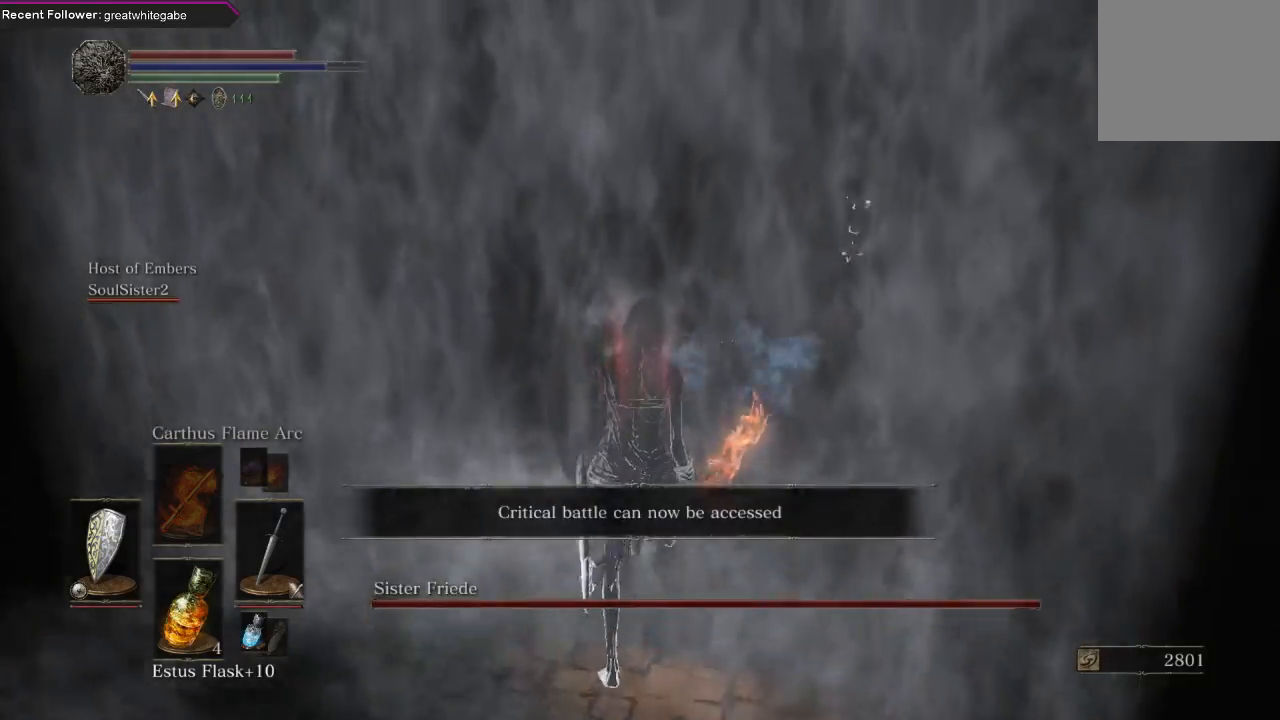
{"buttons": [], "left_stick": "up", "right_stick": "center", "events": [[133, "right_stick", "center"], [200, "left_stick", "up"]]}
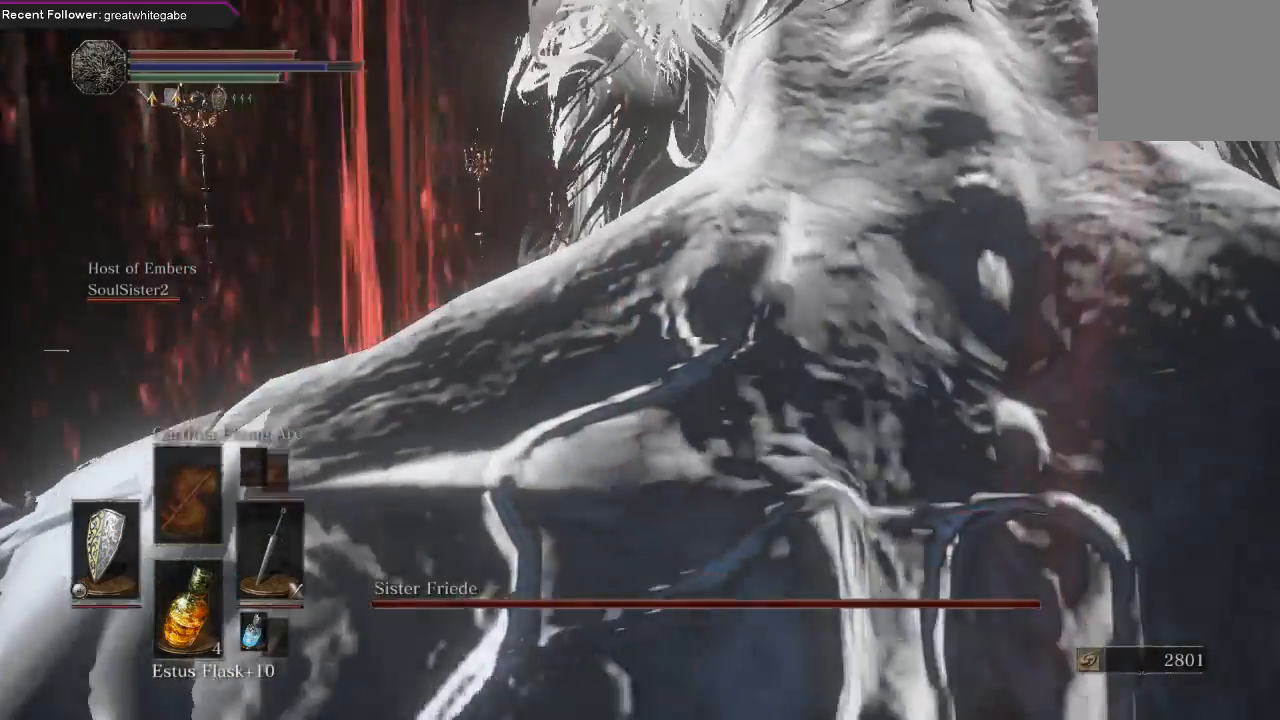
{"buttons": [], "left_stick": "up", "right_stick": "center", "events": [[267, "right_stick", "up"], [400, "right_stick", "center"]]}
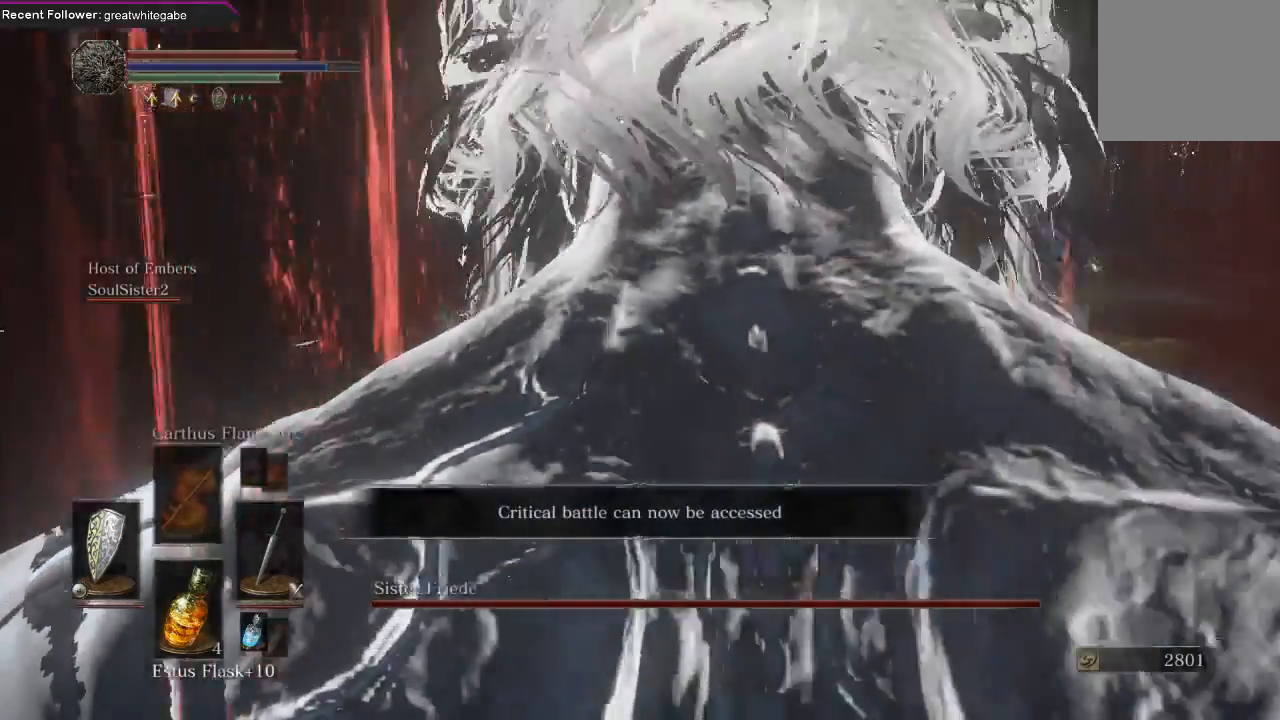
{"buttons": [], "left_stick": "up", "right_stick": "center", "events": [[233, "right_stick", "up"], [333, "right_stick", "center"]]}
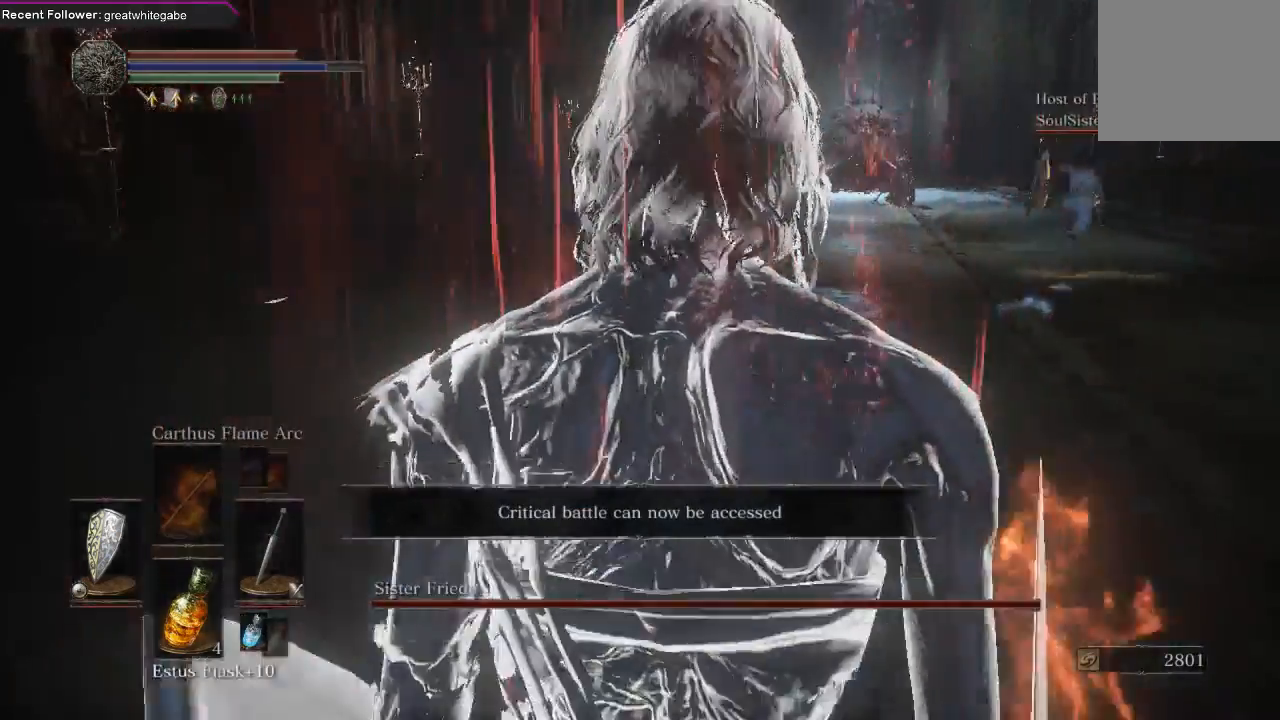
{"buttons": ["B"], "left_stick": "up", "right_stick": "center", "events": [[500, "B", "down"]]}
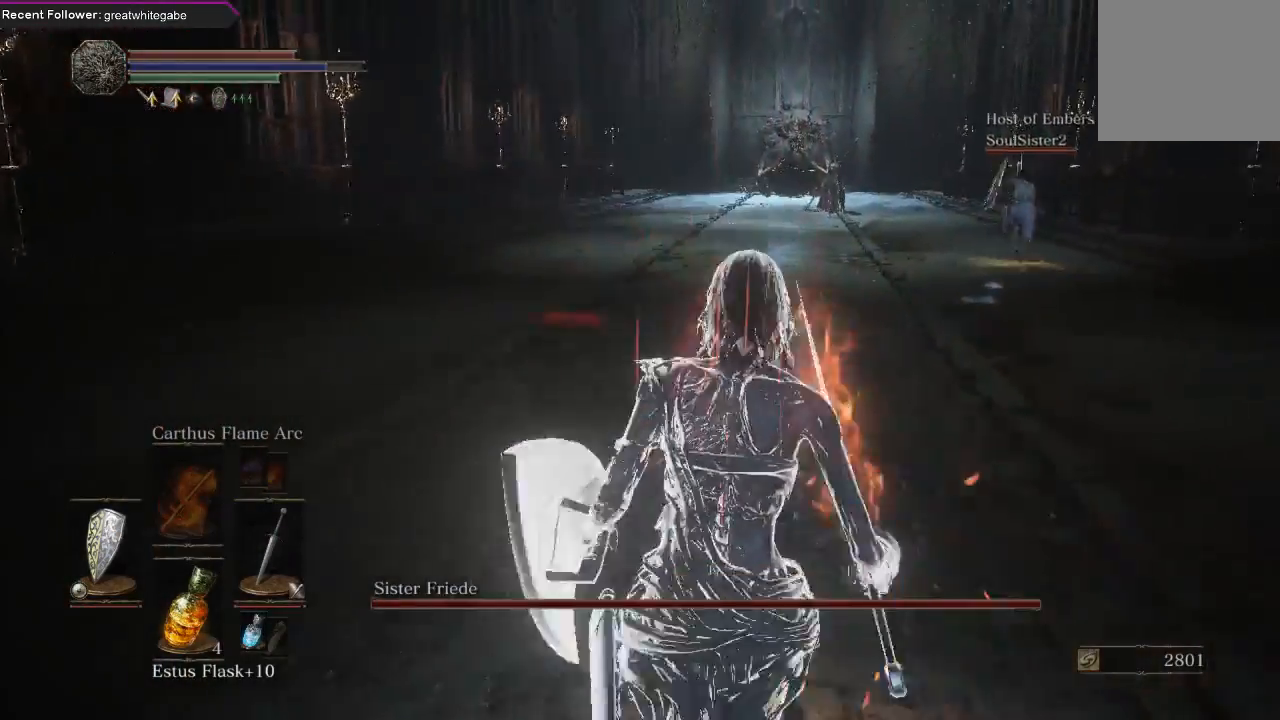
{"buttons": ["B"], "left_stick": "up", "right_stick": "center", "events": []}
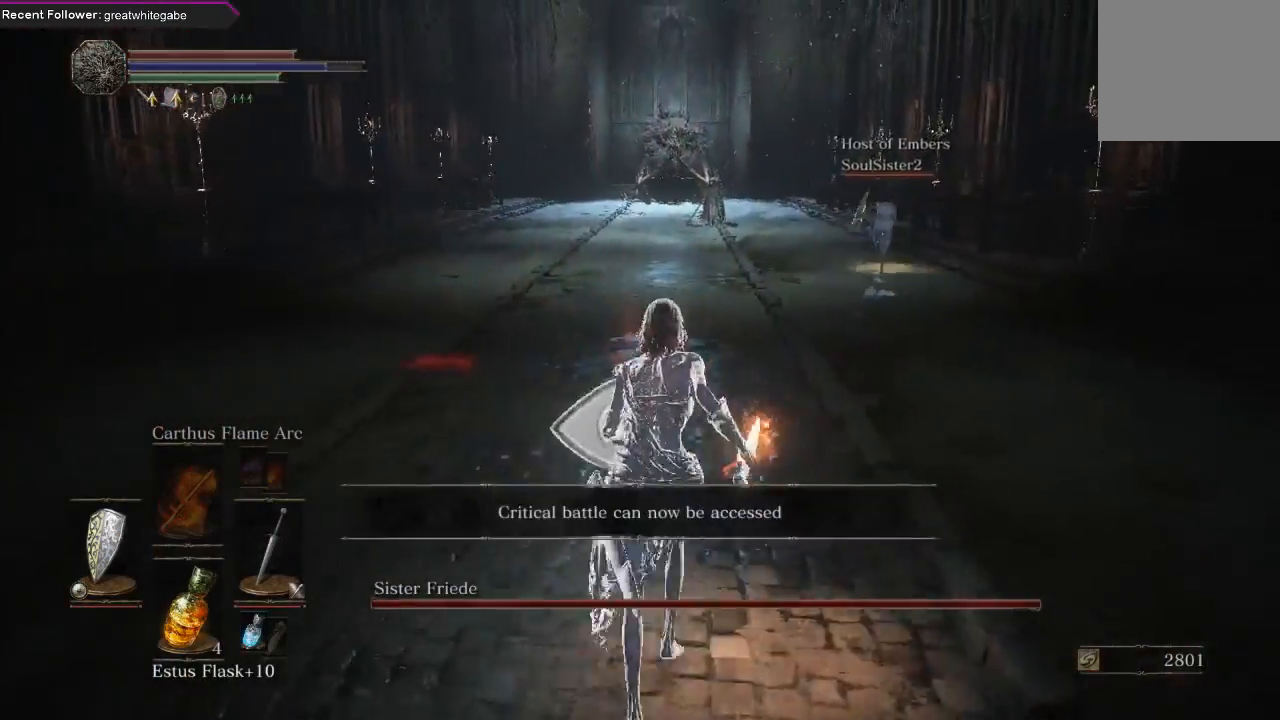
{"buttons": ["B"], "left_stick": "up", "right_stick": "center", "events": []}
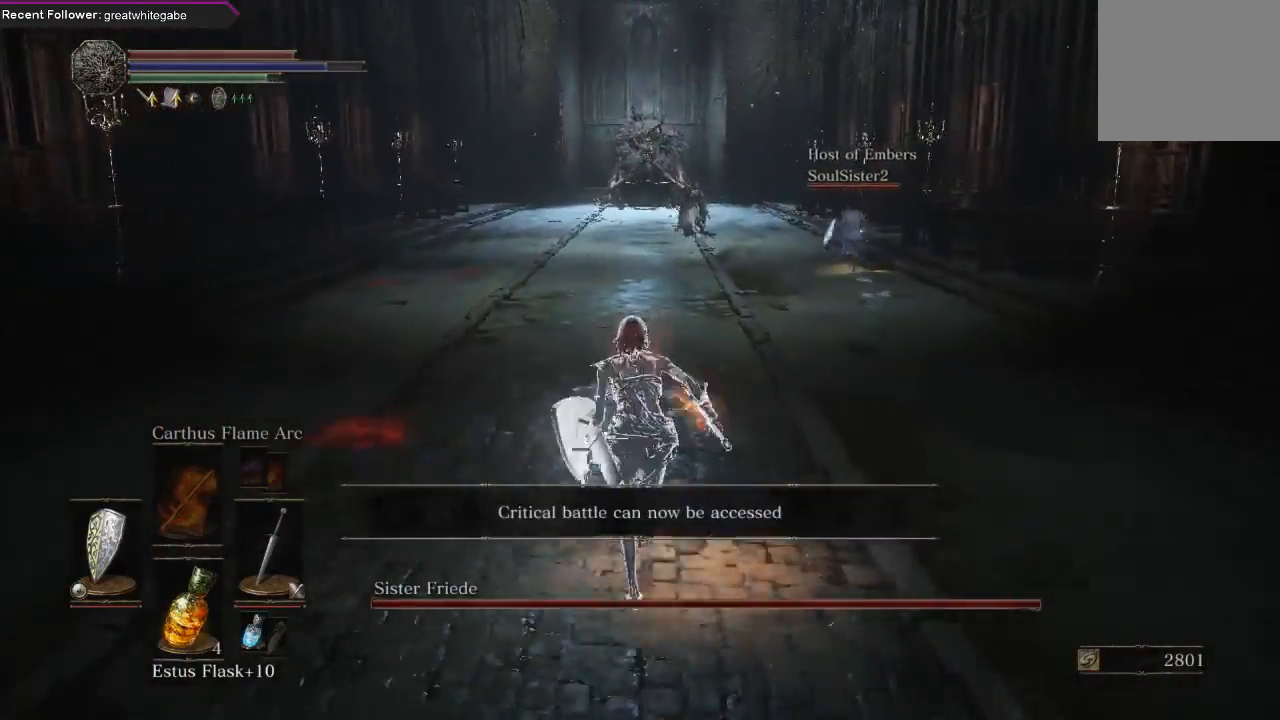
{"buttons": [], "left_stick": "up", "right_stick": "center", "events": [[433, "B", "up"]]}
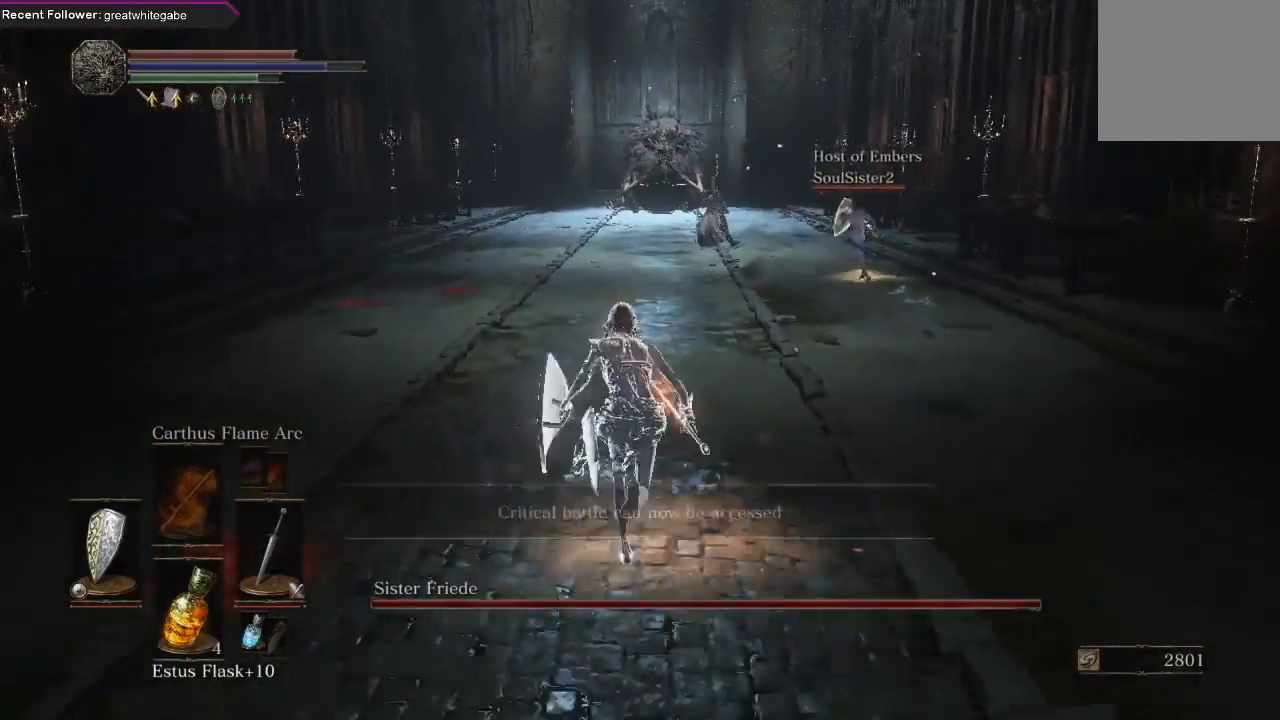
{"buttons": ["R3"], "left_stick": "up", "right_stick": "center", "events": [[400, "R3", "down"]]}
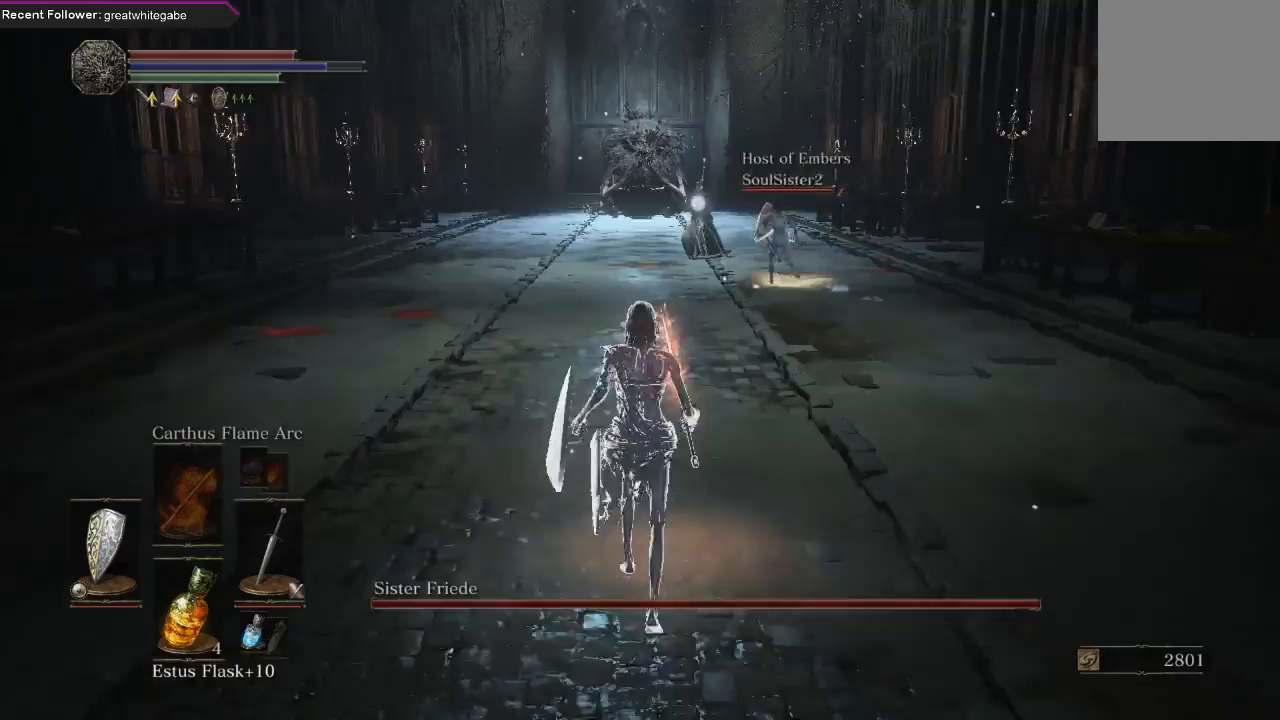
{"buttons": ["L1"], "left_stick": "up", "right_stick": "center", "events": [[33, "R3", "up"], [233, "L1", "down"]]}
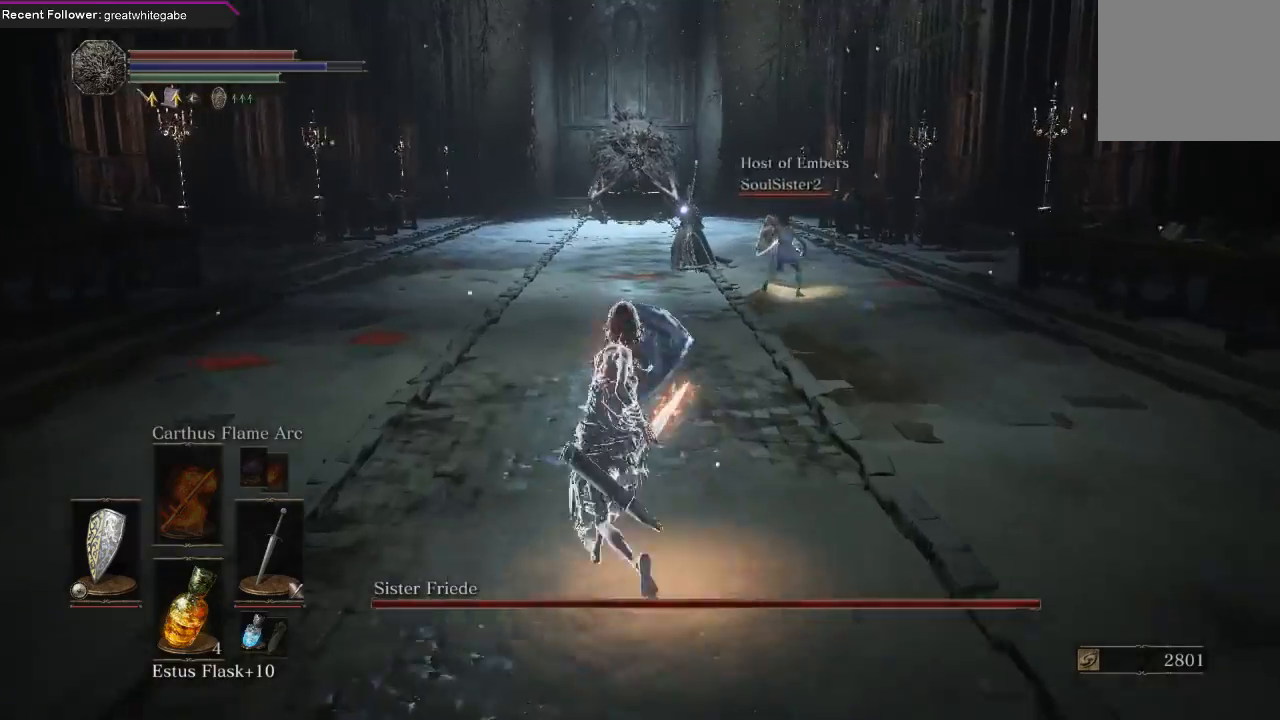
{"buttons": ["L1"], "left_stick": "up-left", "right_stick": "center", "events": [[33, "left_stick", "up-left"]]}
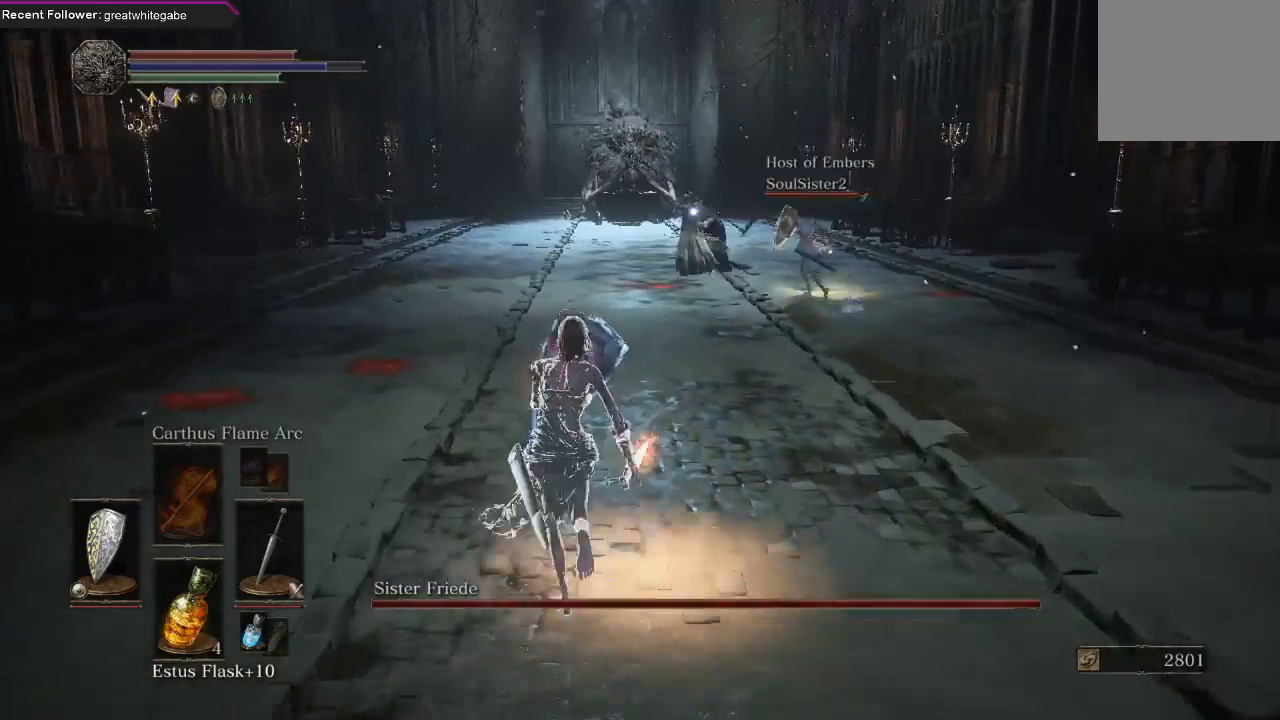
{"buttons": ["L1"], "left_stick": "up-left", "right_stick": "center", "events": []}
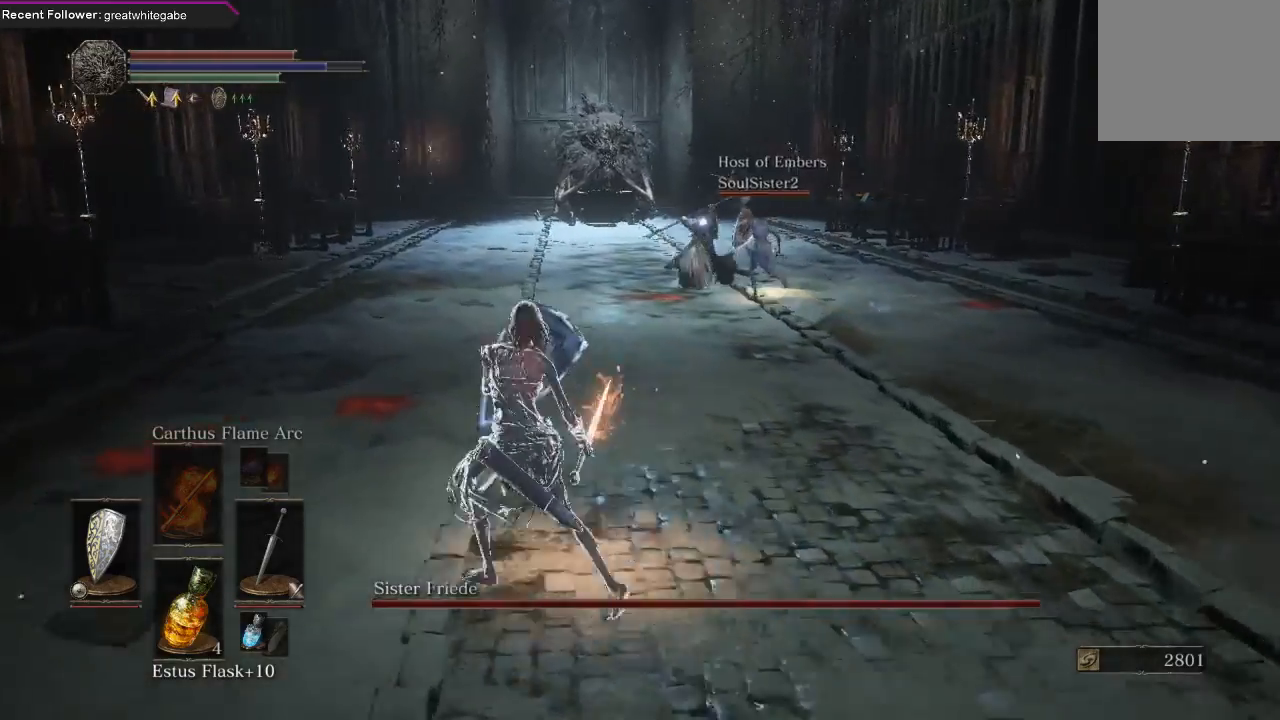
{"buttons": [], "left_stick": "up", "right_stick": "center", "events": [[33, "DPAD_UP", "down"], [133, "DPAD_UP", "up"], [300, "DPAD_UP", "down"], [367, "DPAD_UP", "up"], [467, "left_stick", "up"], [500, "L1", "up"]]}
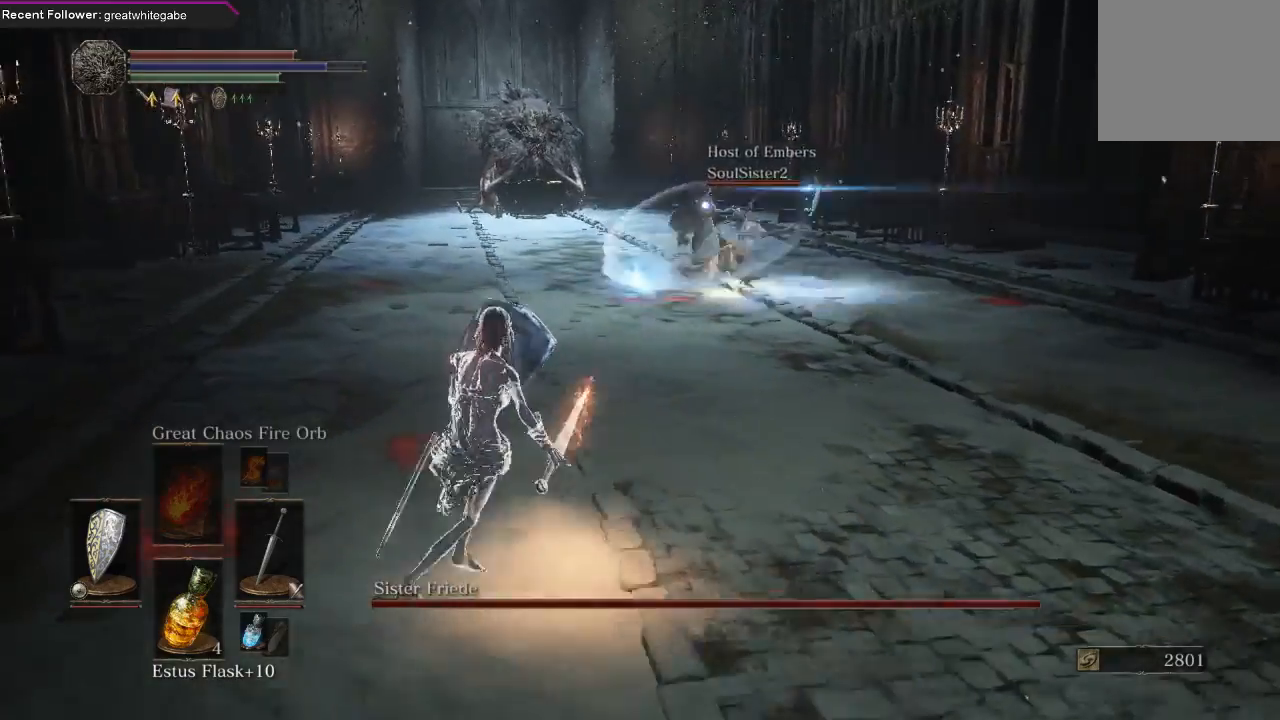
{"buttons": ["B"], "left_stick": "up", "right_stick": "center", "events": [[333, "B", "down"]]}
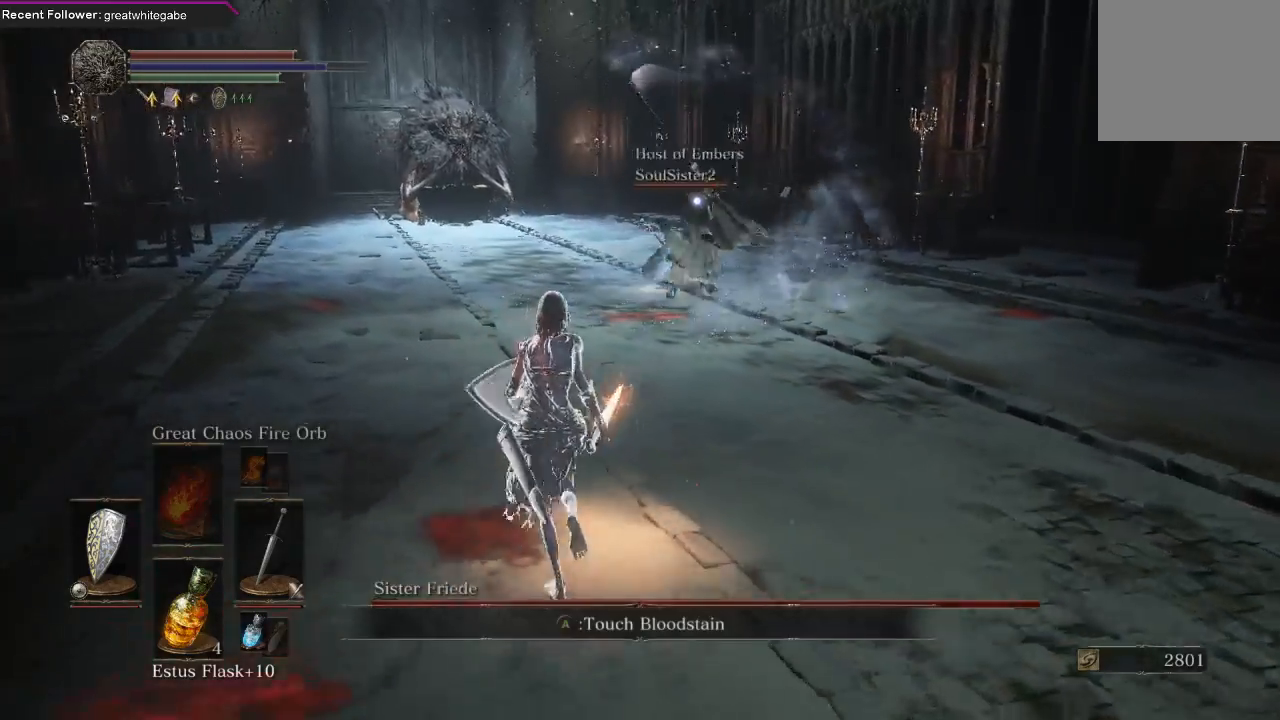
{"buttons": ["B"], "left_stick": "up", "right_stick": "center", "events": []}
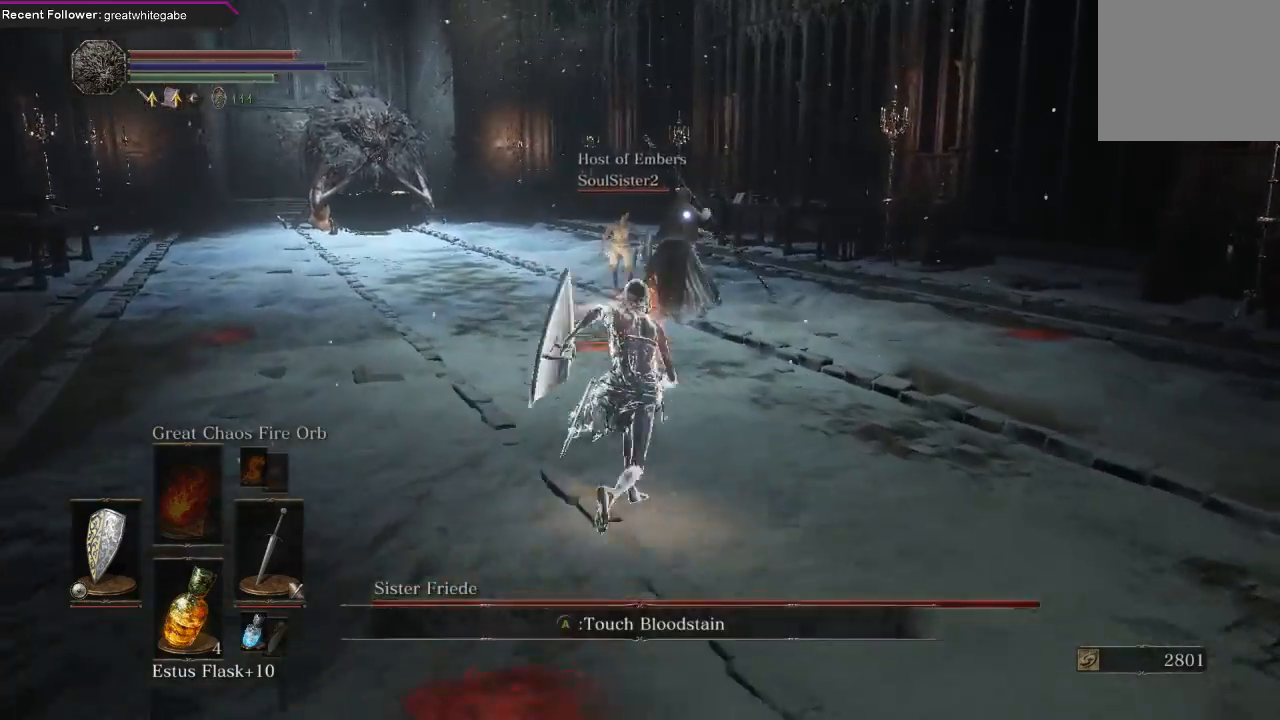
{"buttons": ["B"], "left_stick": "up", "right_stick": "center", "events": []}
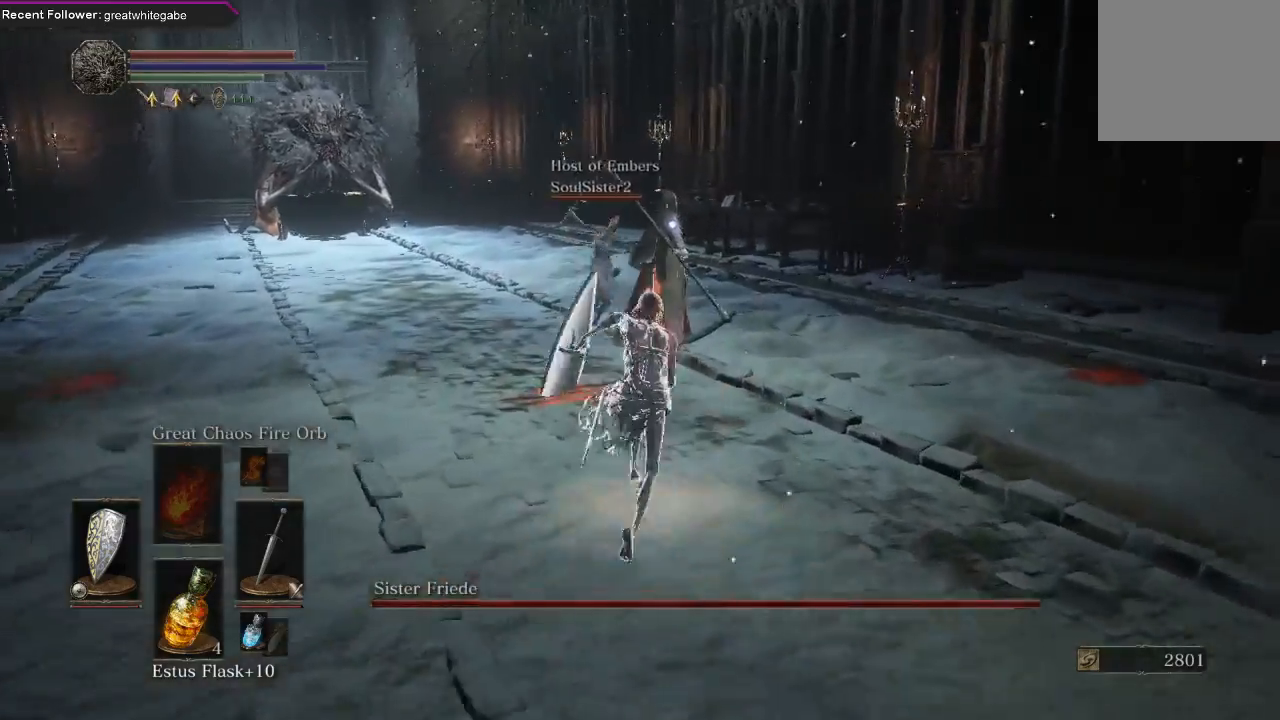
{"buttons": [], "left_stick": "up", "right_stick": "center", "events": [[367, "B", "up"]]}
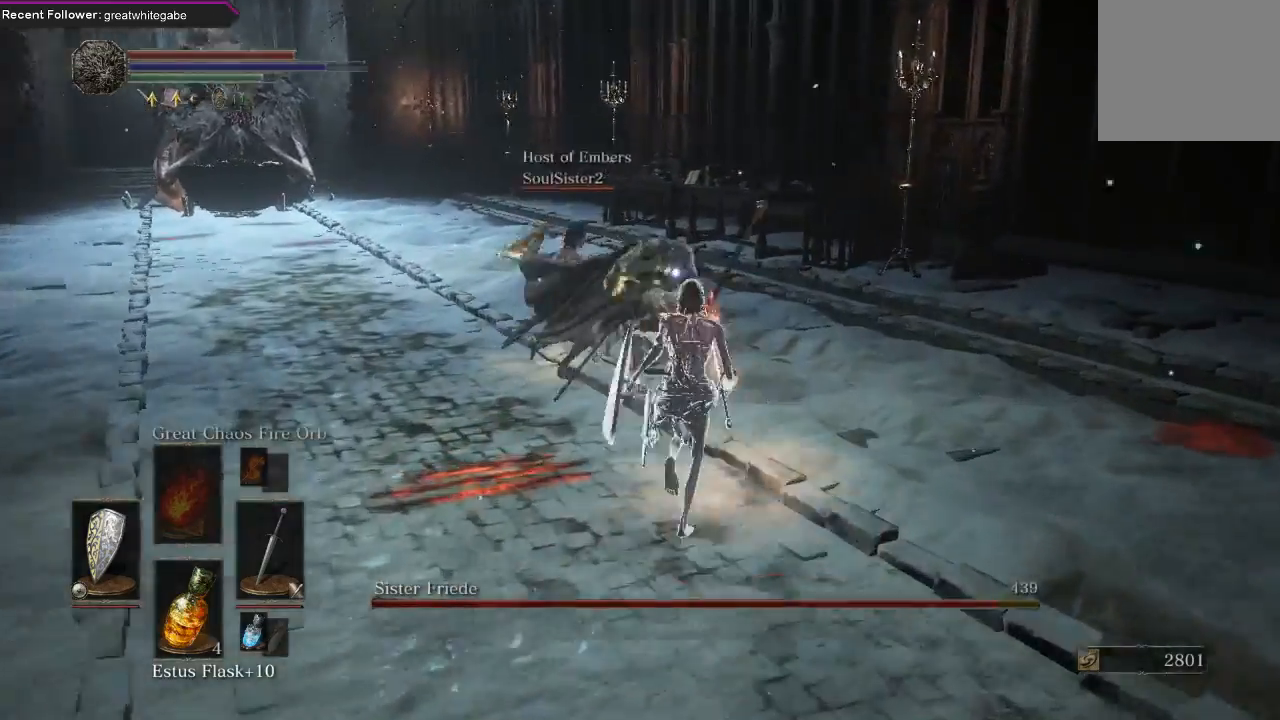
{"buttons": ["R1"], "left_stick": "up", "right_stick": "center", "events": [[100, "R1", "down"], [200, "R1", "up"], [300, "R1", "down"], [367, "R1", "up"], [433, "R1", "down"]]}
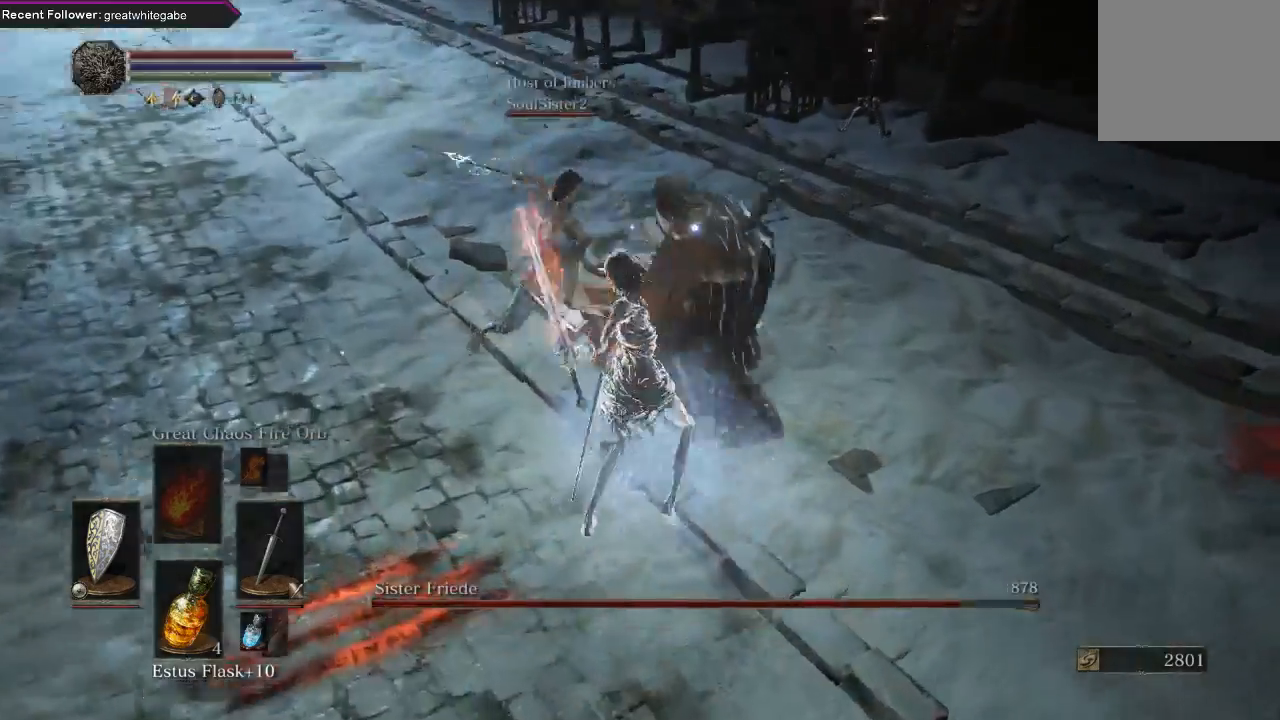
{"buttons": [], "left_stick": "up-right", "right_stick": "center", "events": [[33, "R1", "up"], [100, "R1", "down"], [200, "R1", "up"], [267, "R1", "down"], [300, "left_stick", "up-right"], [367, "R1", "up"]]}
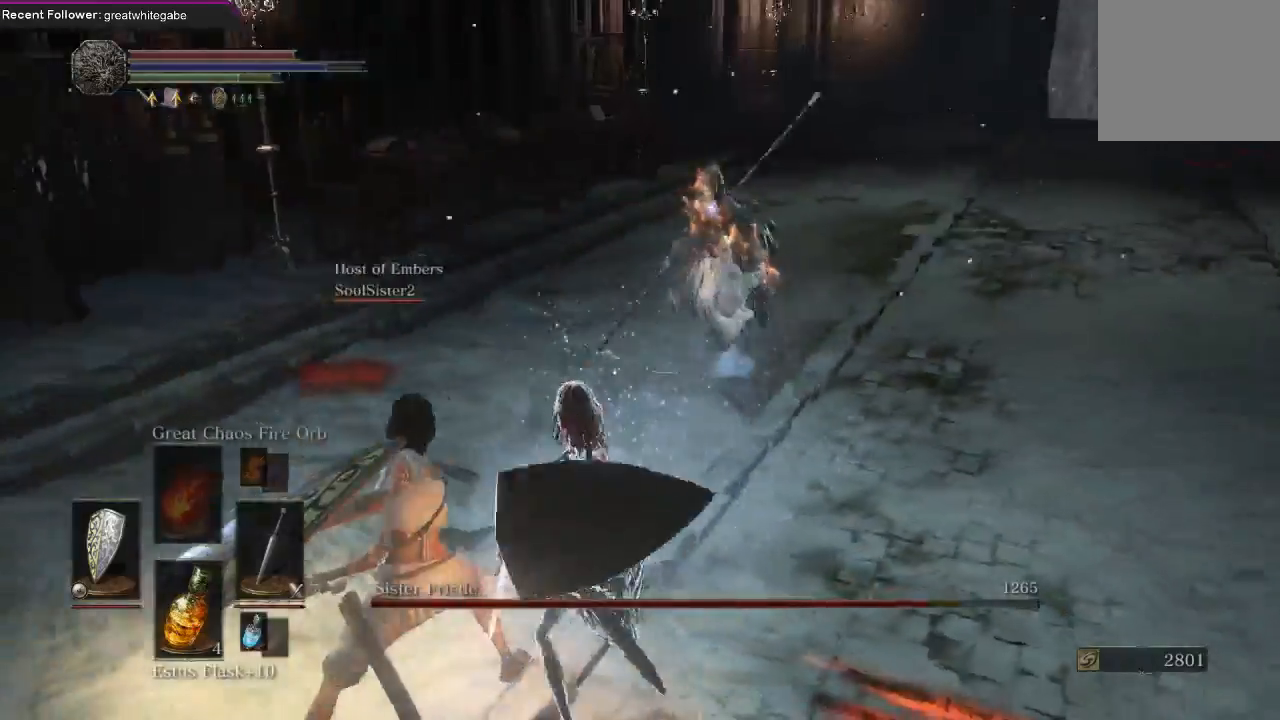
{"buttons": [], "left_stick": "right", "right_stick": "center", "events": [[467, "left_stick", "right"]]}
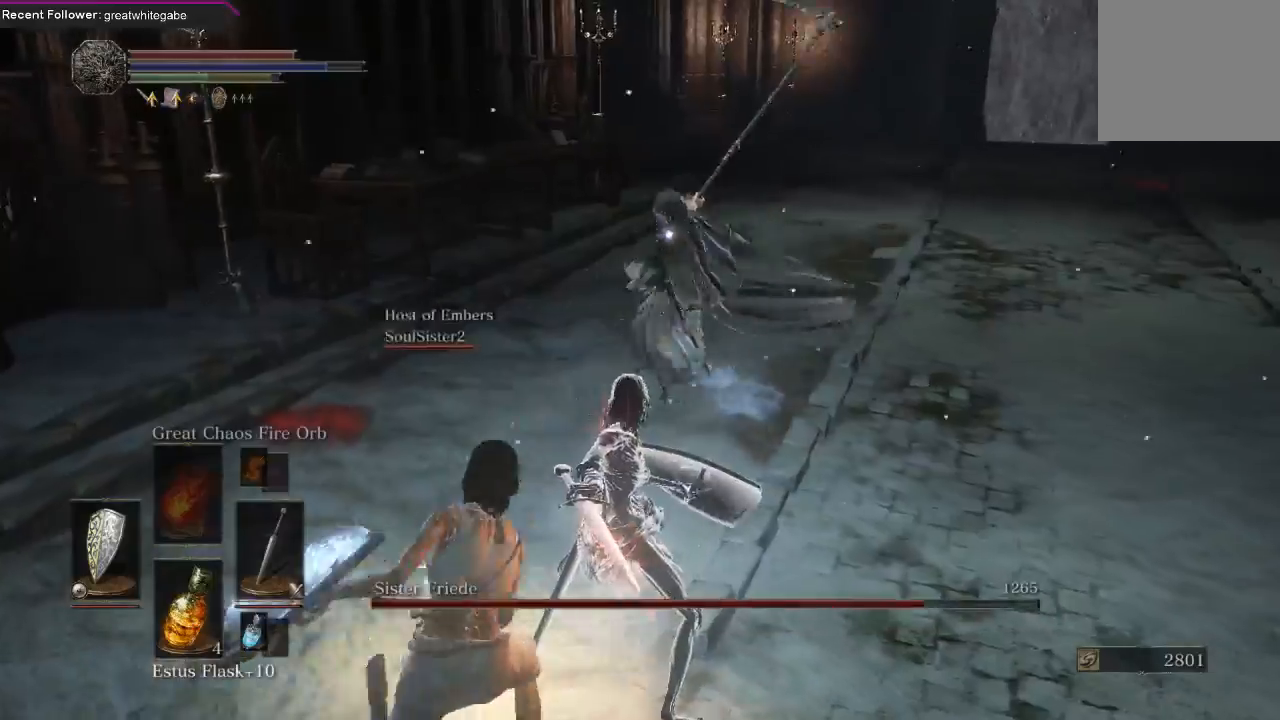
{"buttons": [], "left_stick": "right", "right_stick": "center", "events": [[133, "B", "down"], [233, "B", "up"], [300, "B", "down"], [367, "B", "up"]]}
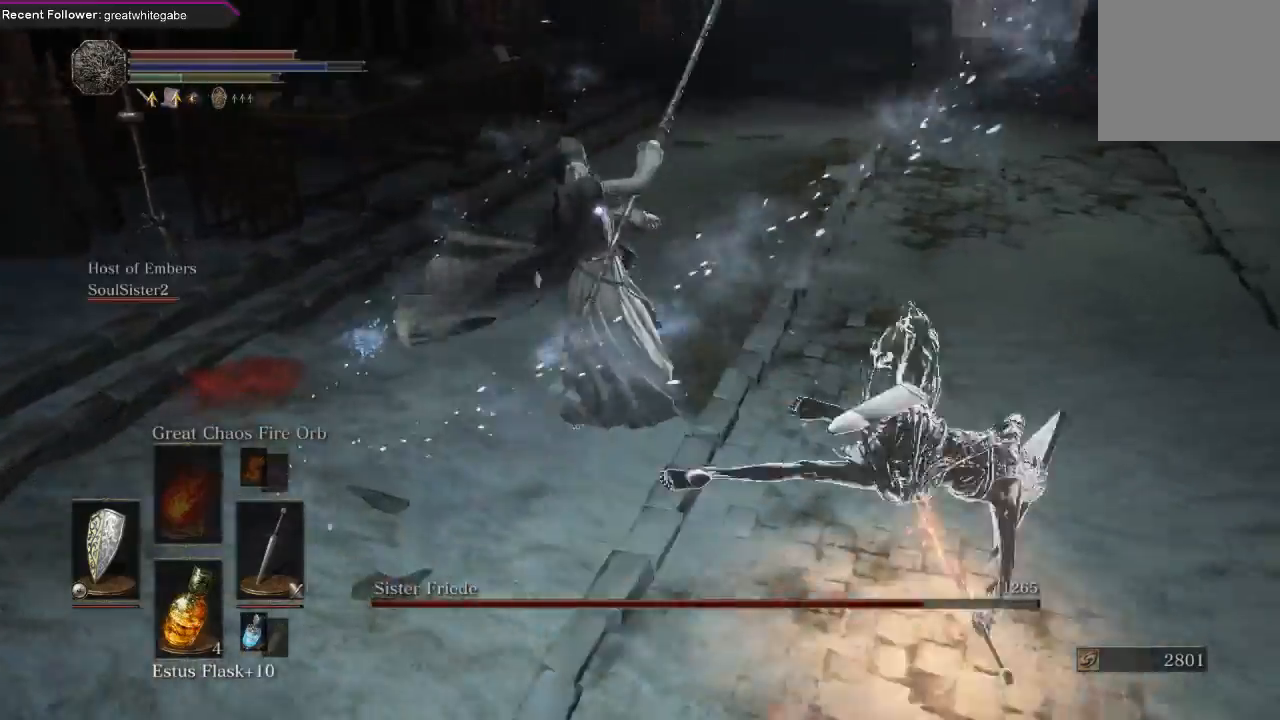
{"buttons": ["B"], "left_stick": "right", "right_stick": "center", "events": [[300, "B", "down"], [367, "B", "up"], [433, "B", "down"]]}
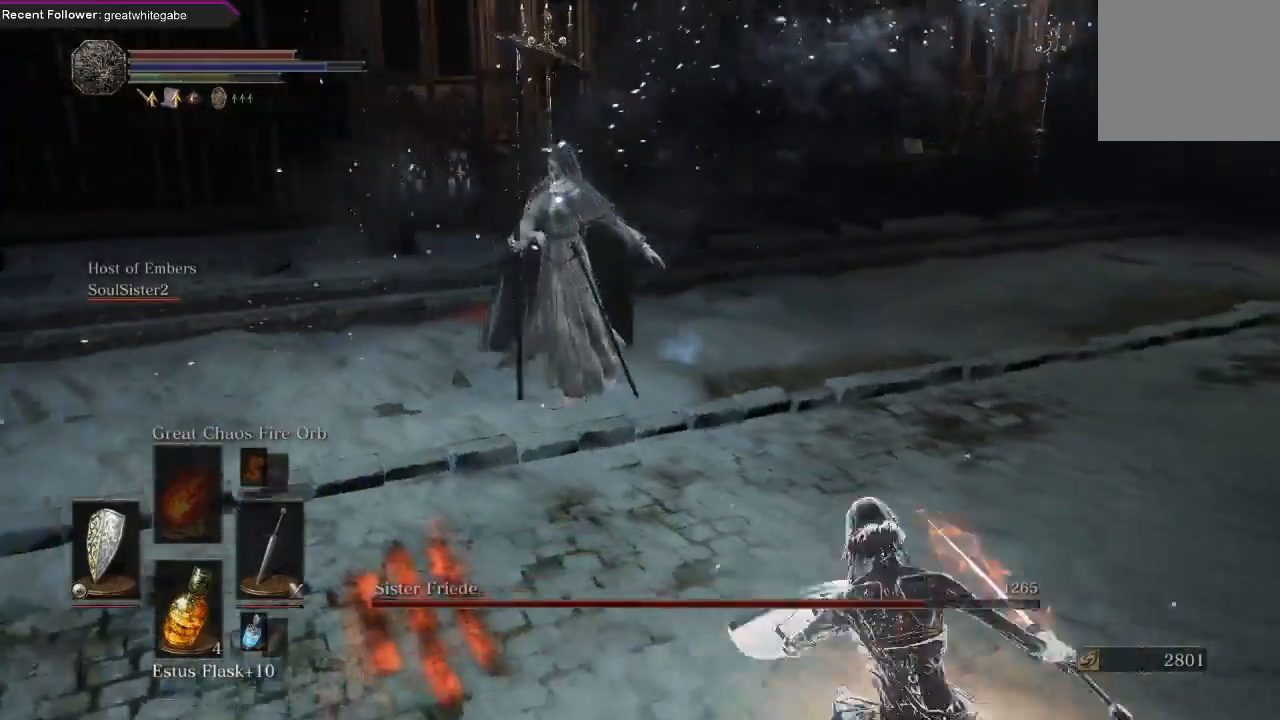
{"buttons": [], "left_stick": "right", "right_stick": "center", "events": [[33, "B", "up"]]}